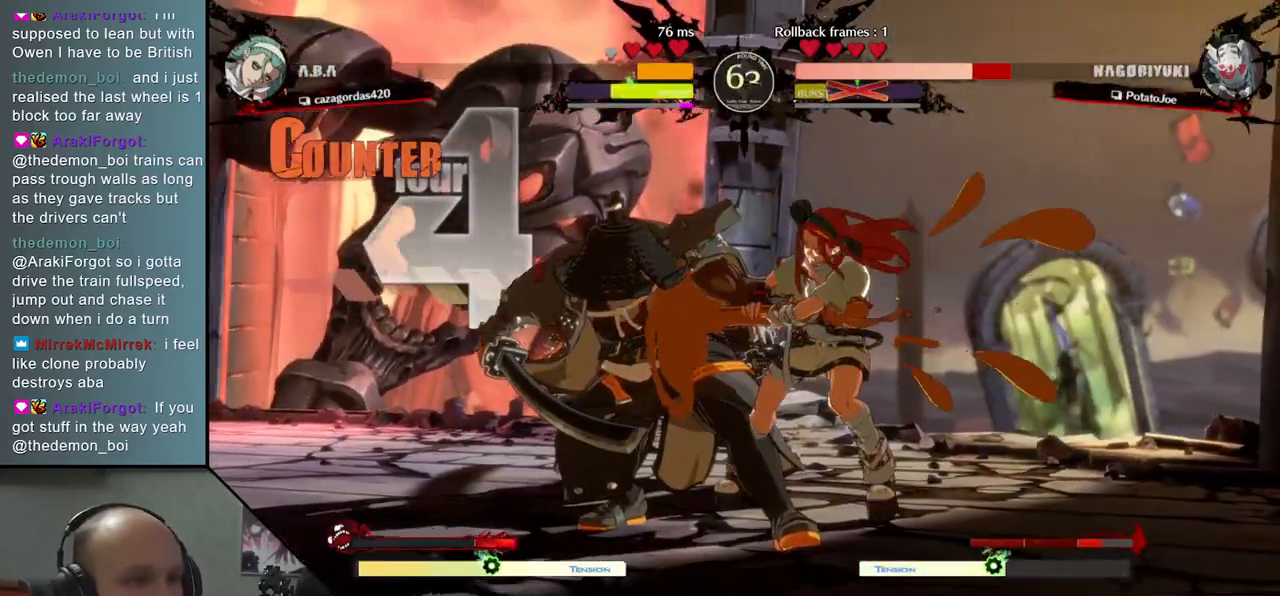
Gameplay with a controller (arcade stick); each line is a JSON object with the inputs held at the frame after it (dt_ms = milliseconds from this image to that frame). "events" lists button and stick changes between this image and that frame as [ms after this image, input, new state], when the widget could be followed in between. Not read: L3 R3 other_buttons.
{"dt_ms": 500, "buttons": [], "left_stick": "down-left", "events": []}
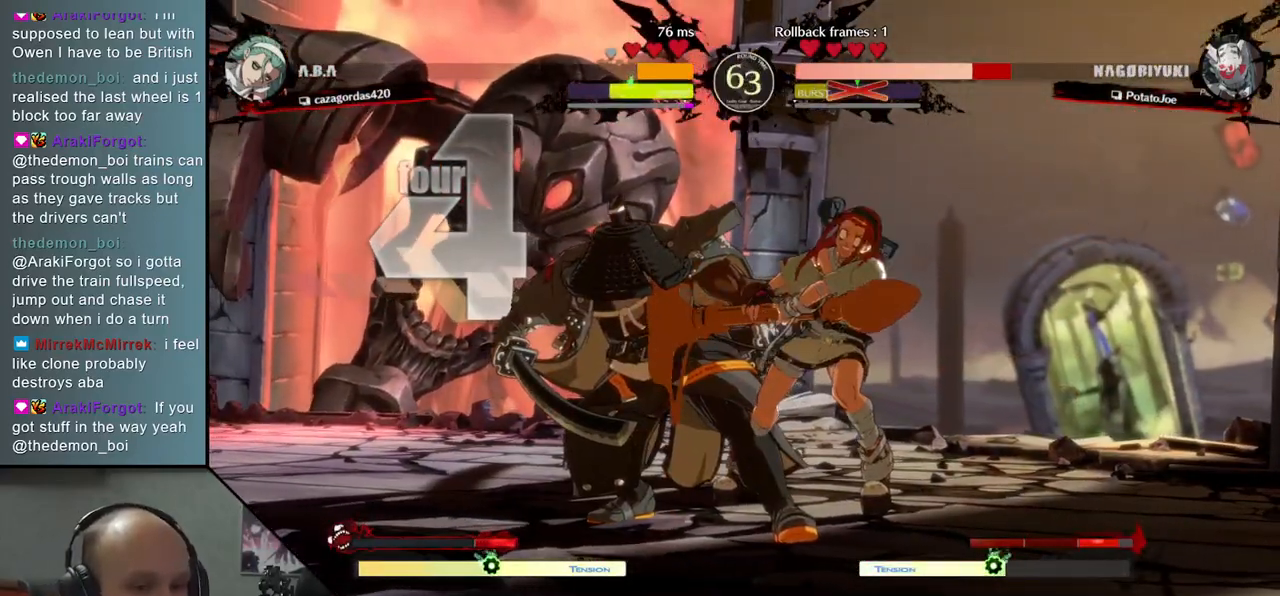
{"dt_ms": 500, "buttons": [], "left_stick": "left", "events": [[383, "left_stick", "left"]]}
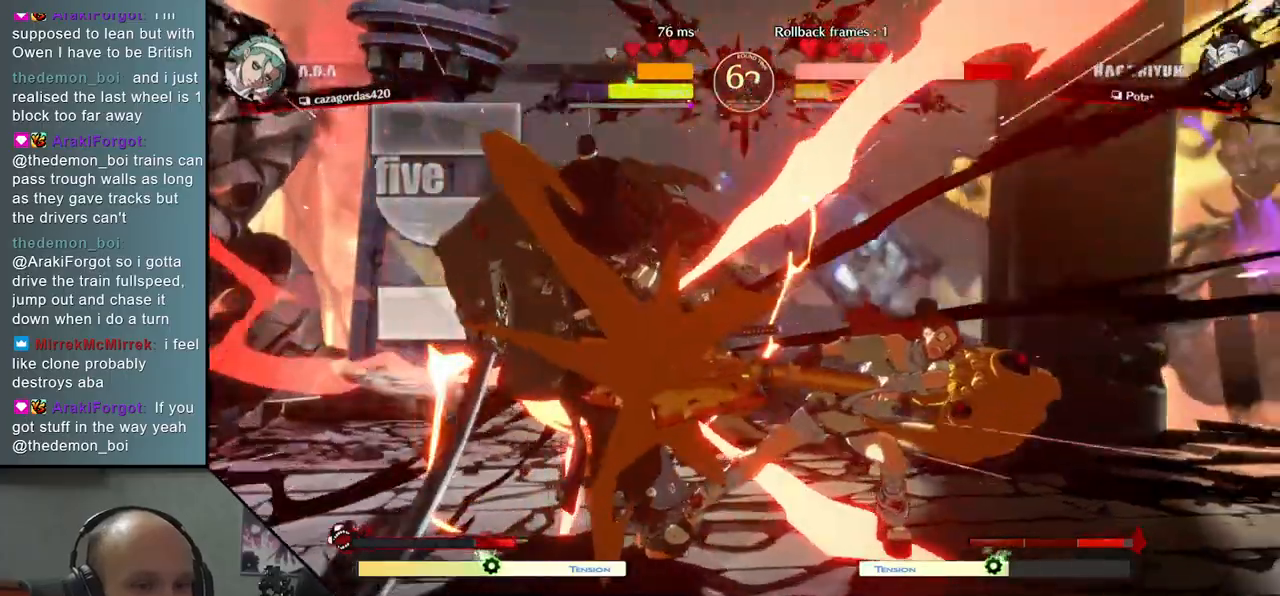
{"dt_ms": 500, "buttons": [], "left_stick": "left", "events": [[50, "left_stick", "down-left"], [483, "left_stick", "left"]]}
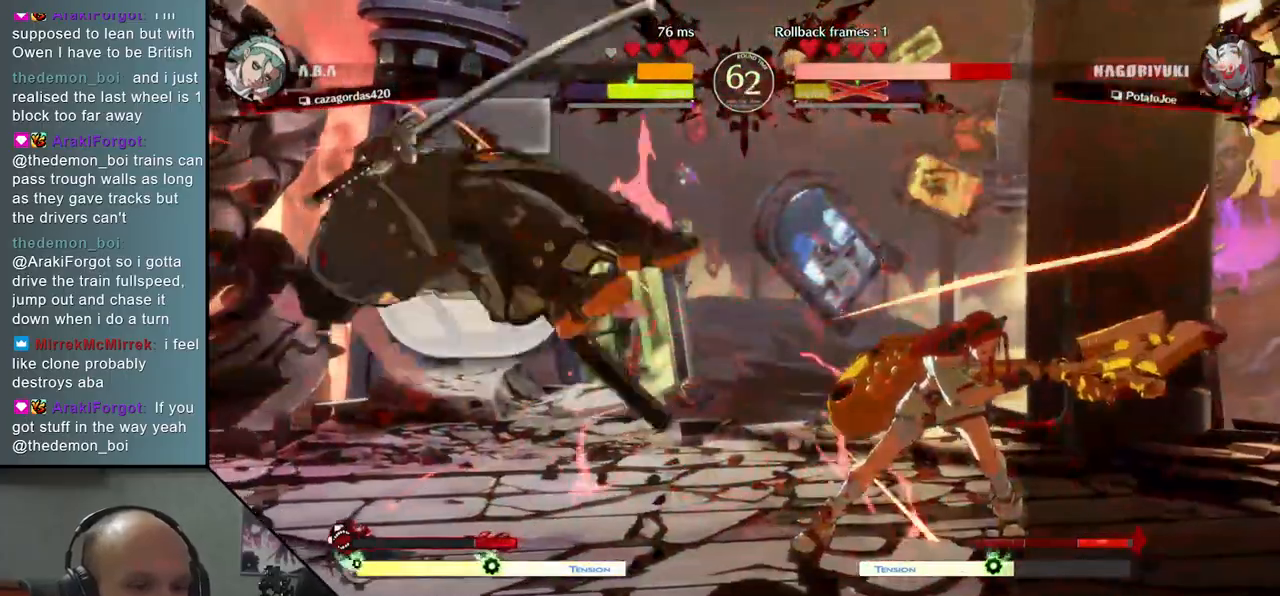
{"dt_ms": 500, "buttons": [], "left_stick": "left", "events": []}
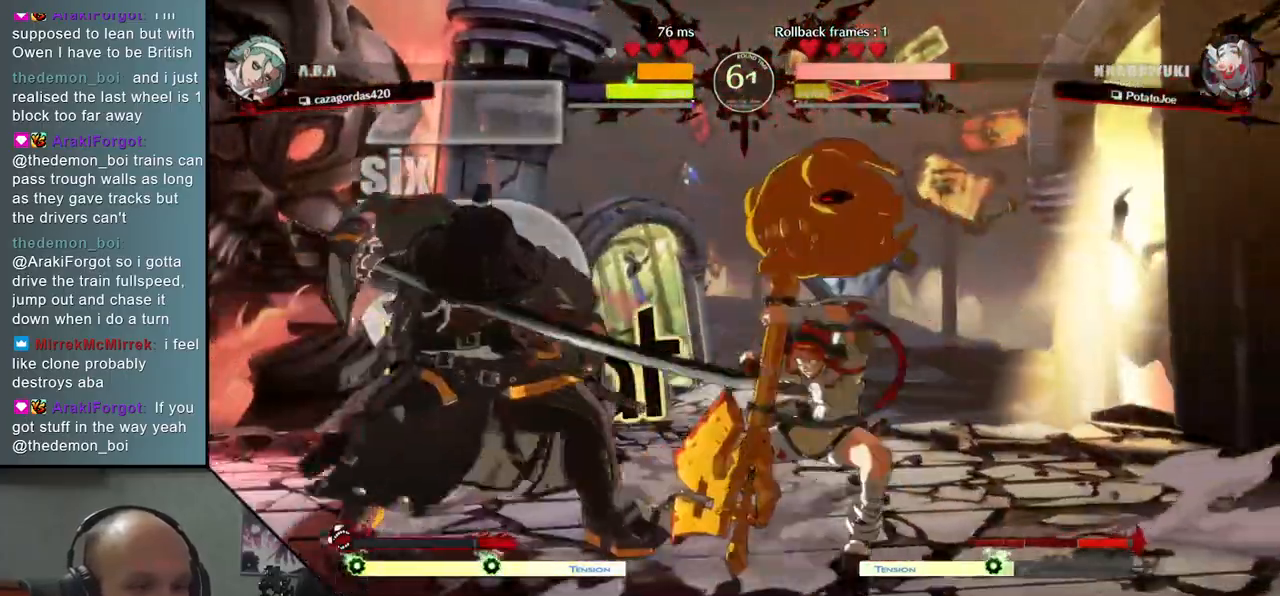
{"dt_ms": 500, "buttons": [], "left_stick": "left", "events": [[400, "L1", "down"], [500, "L1", "up"]]}
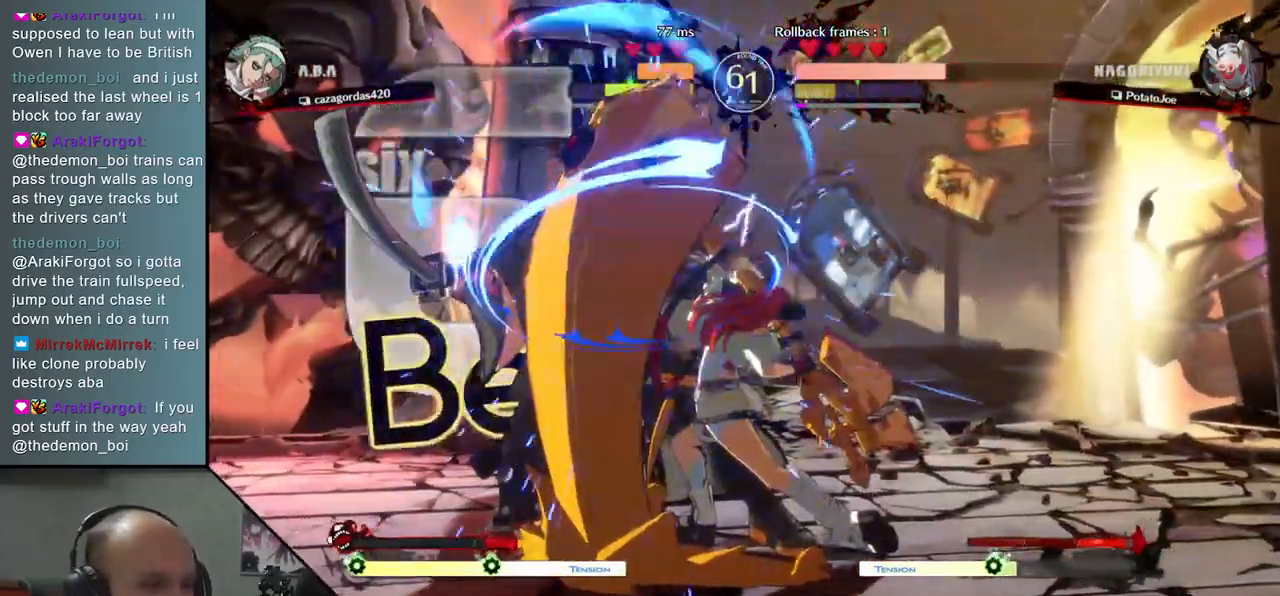
{"dt_ms": 500, "buttons": [], "left_stick": "down-left", "events": [[167, "left_stick", "down-left"]]}
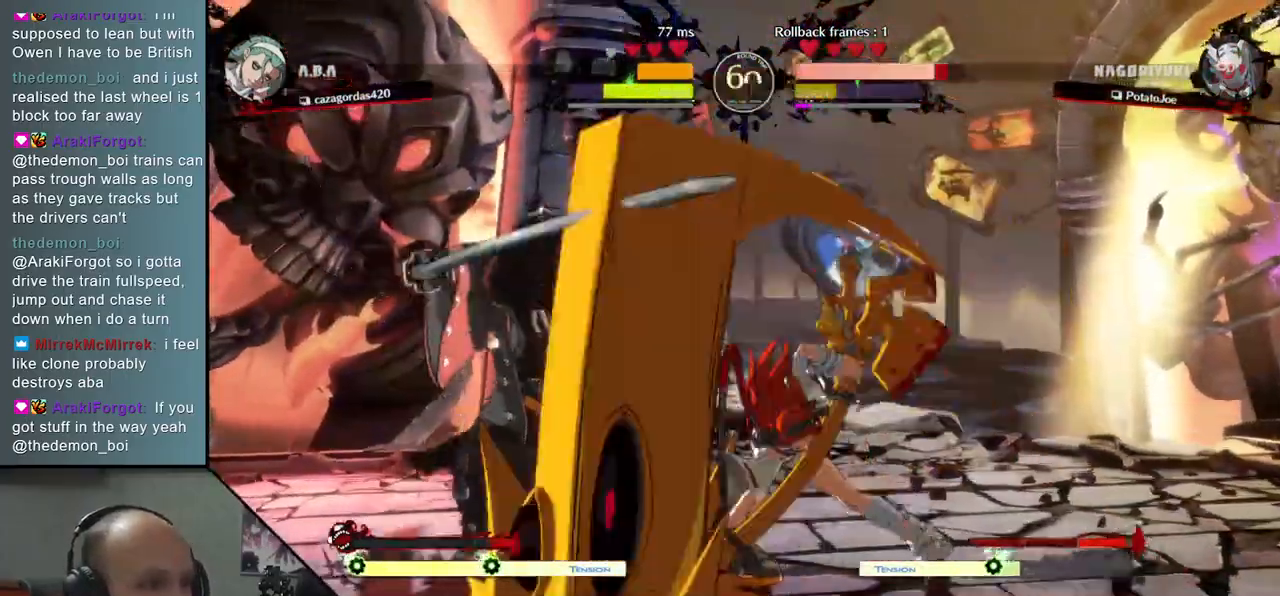
{"dt_ms": 500, "buttons": [], "left_stick": "down-left", "events": []}
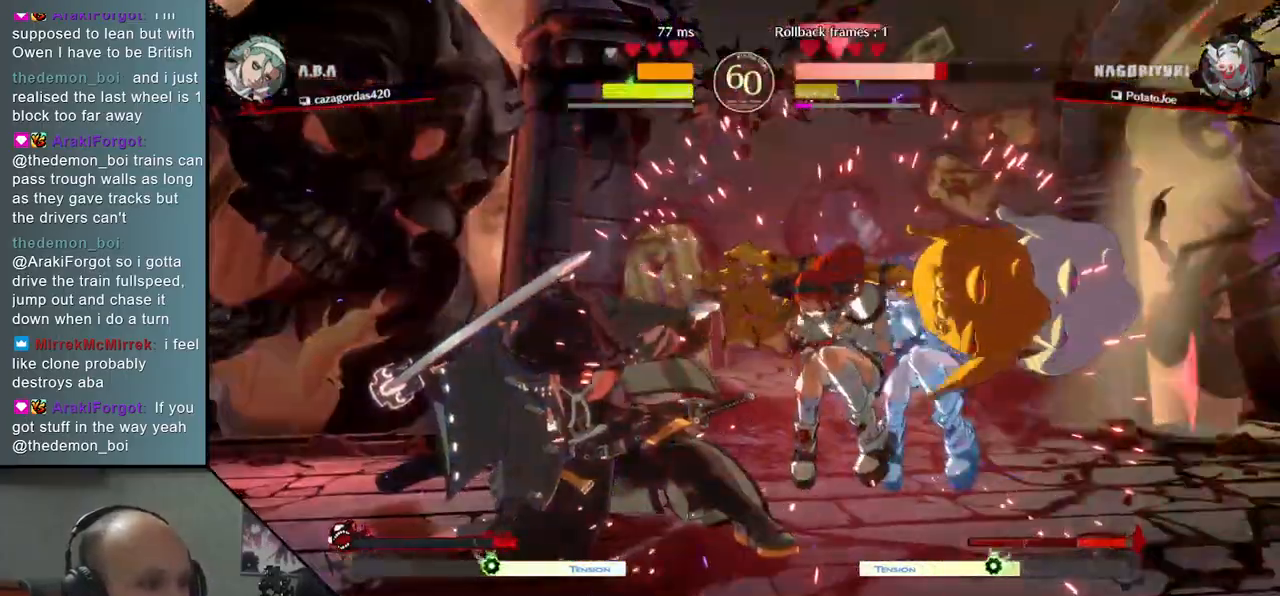
{"dt_ms": 500, "buttons": [], "left_stick": "down-left", "events": []}
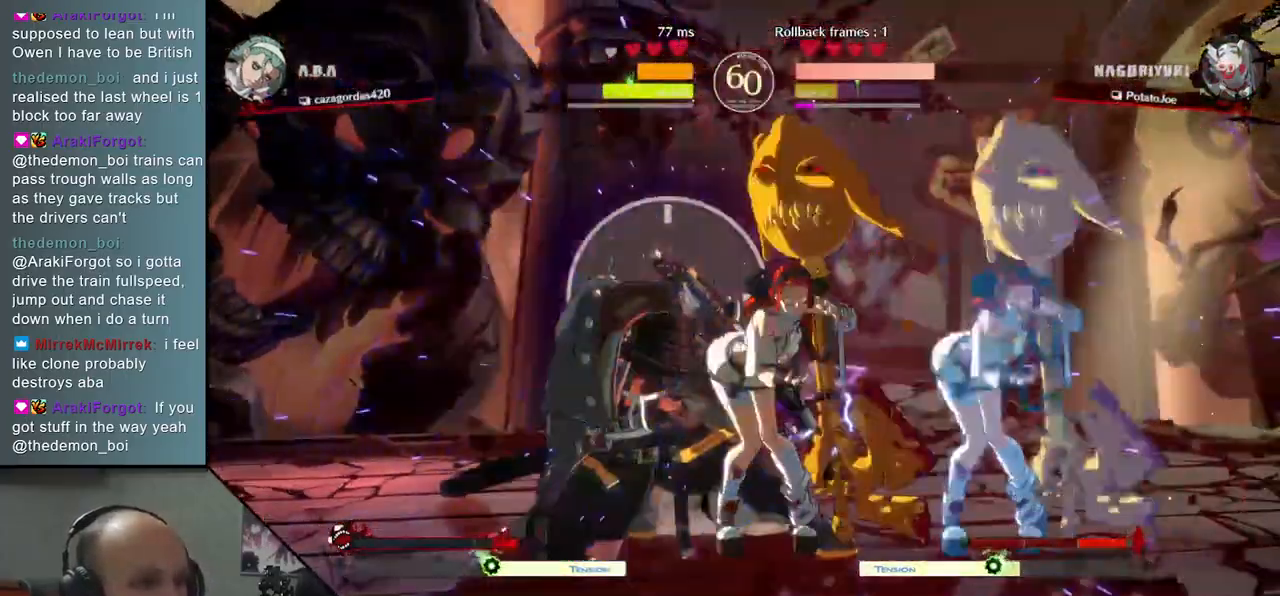
{"dt_ms": 500, "buttons": [], "left_stick": "down-left", "events": [[17, "left_stick", "left"], [117, "left_stick", "down-left"]]}
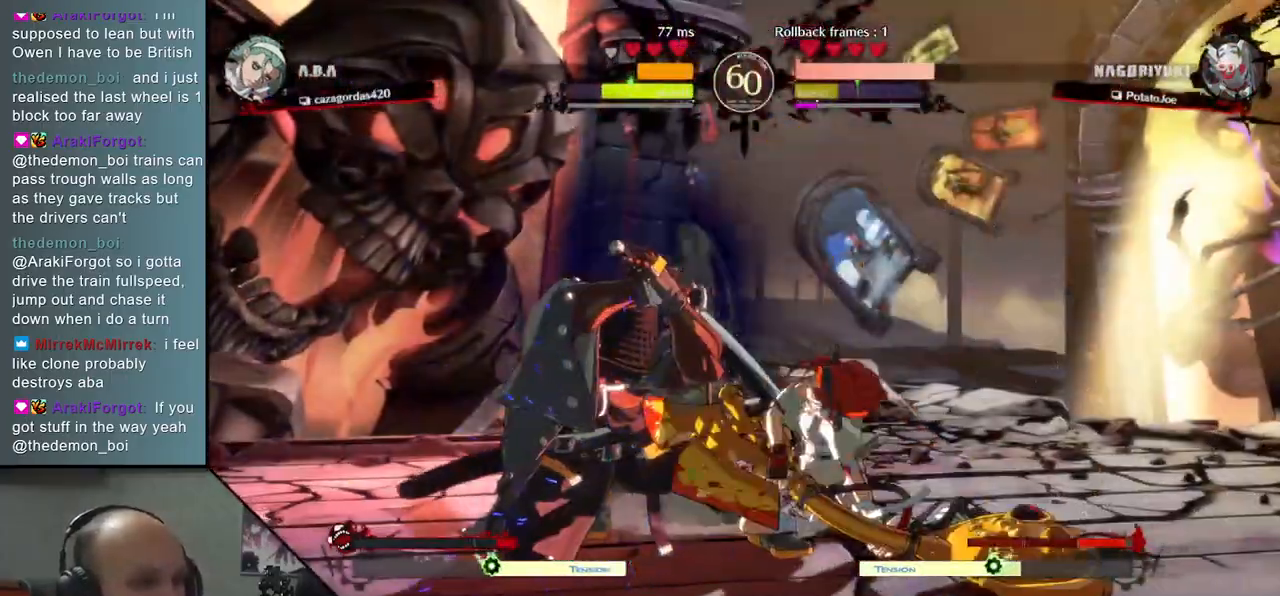
{"dt_ms": 500, "buttons": [], "left_stick": "down-left", "events": []}
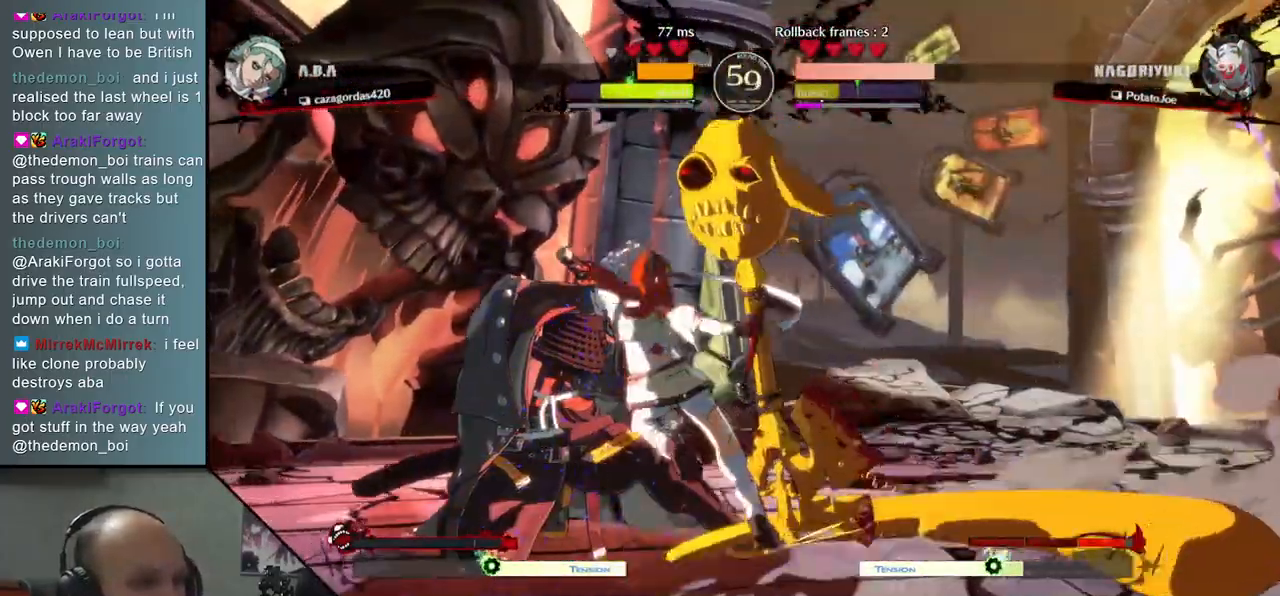
{"dt_ms": 500, "buttons": [], "left_stick": "left", "events": [[67, "left_stick", "left"]]}
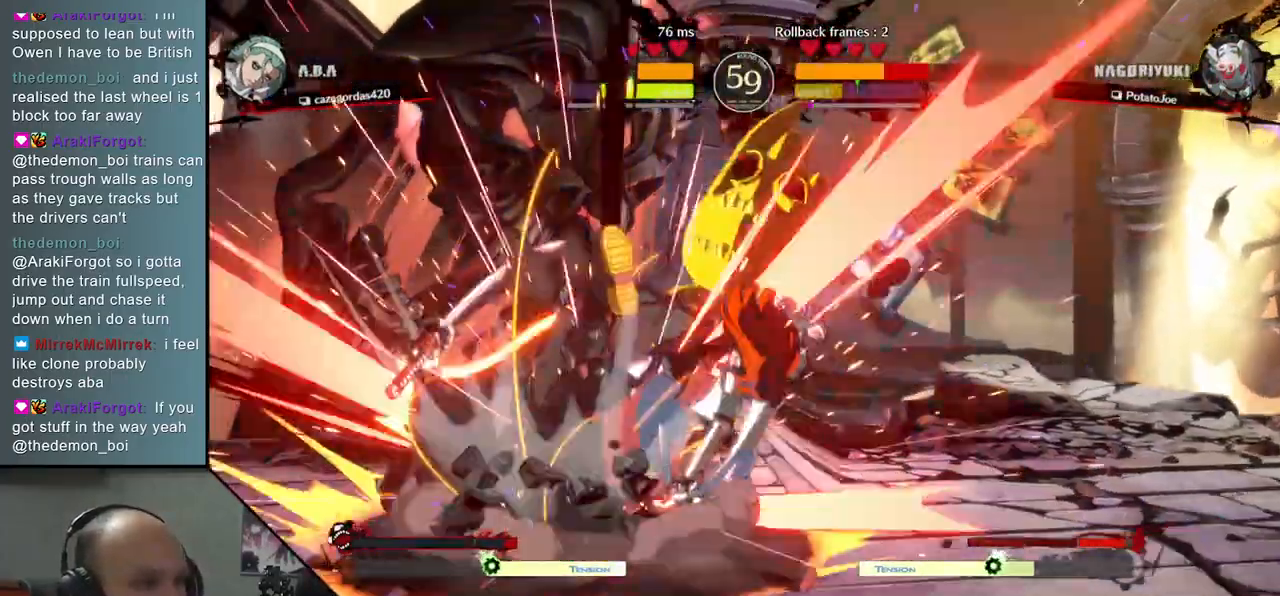
{"dt_ms": 500, "buttons": [], "left_stick": "down-left", "events": [[333, "left_stick", "down-left"]]}
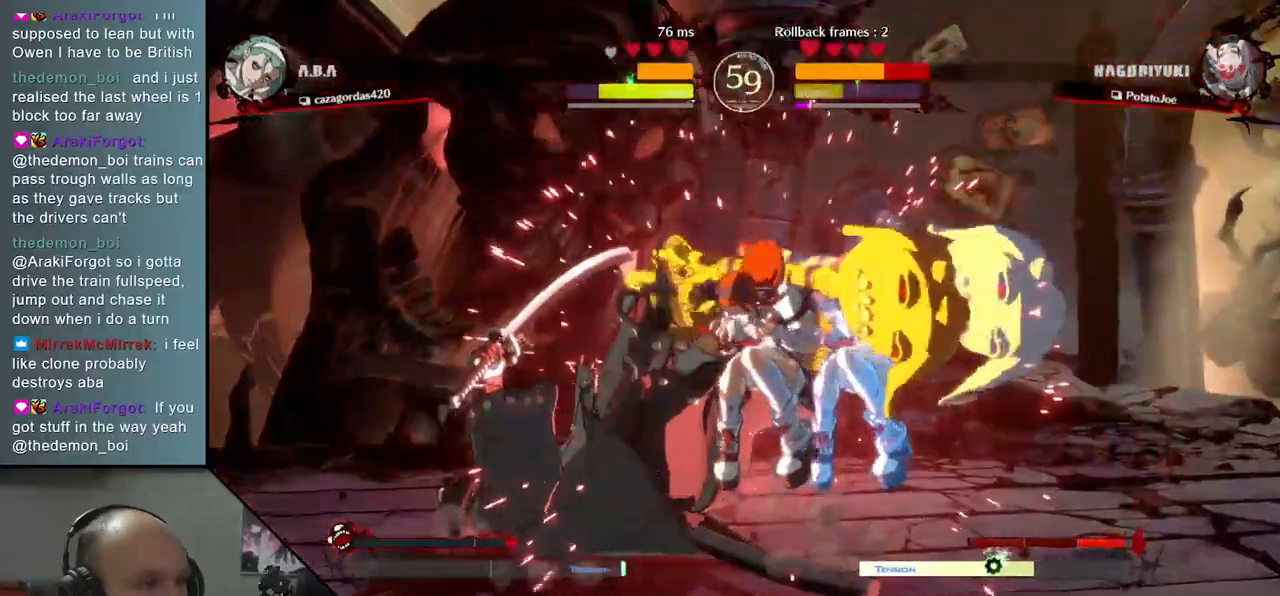
{"dt_ms": 1000, "buttons": [], "left_stick": "down-left", "events": [[467, "R2", "down"], [483, "R1", "down"], [483, "SQUARE", "down"], [483, "TRIANGLE", "down"], [617, "TRIANGLE", "up"], [633, "R1", "up"], [633, "R2", "up"], [633, "SQUARE", "up"]]}
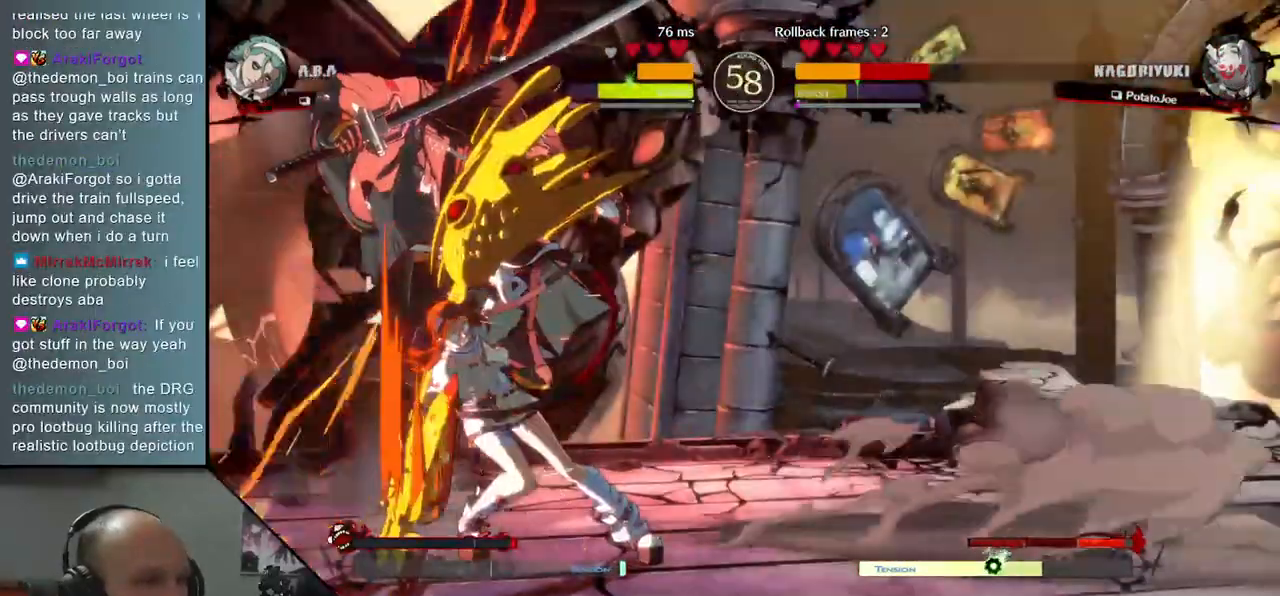
{"dt_ms": 500, "buttons": [], "left_stick": "down-left", "events": []}
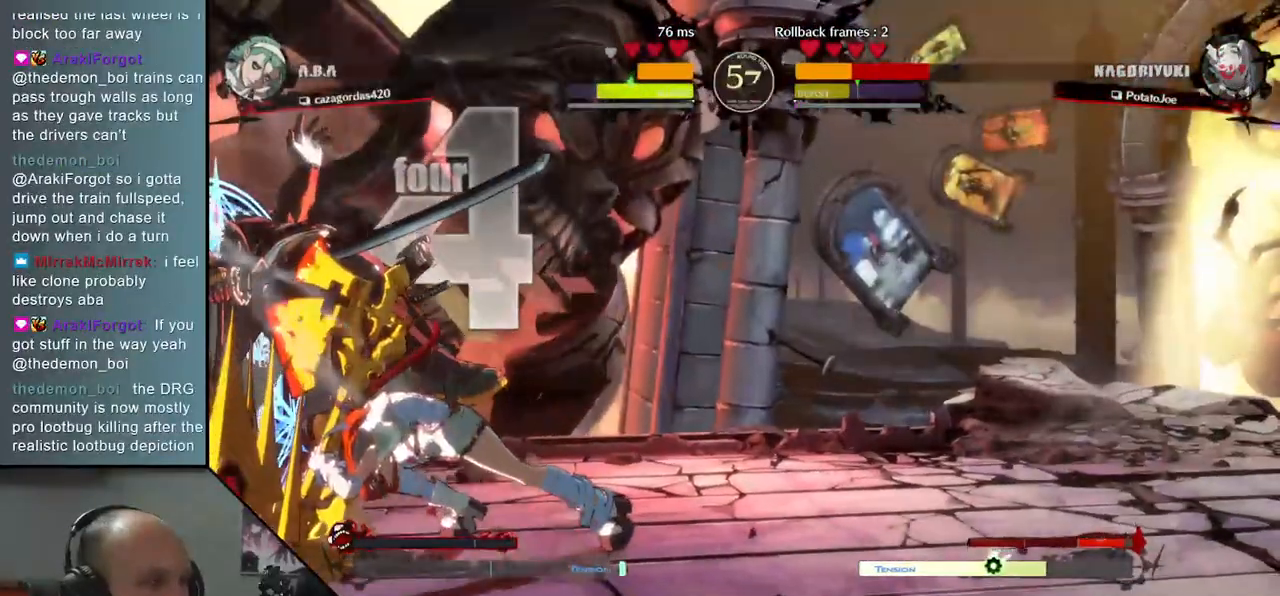
{"dt_ms": 500, "buttons": [], "left_stick": "down-left", "events": []}
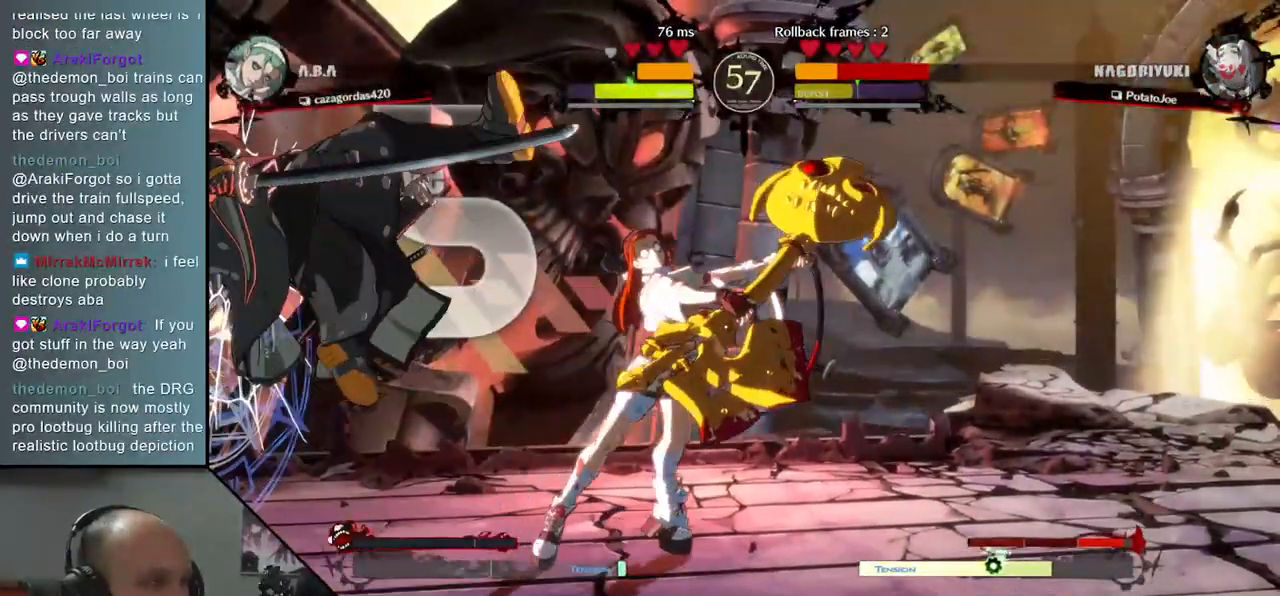
{"dt_ms": 500, "buttons": [], "left_stick": "down-left", "events": []}
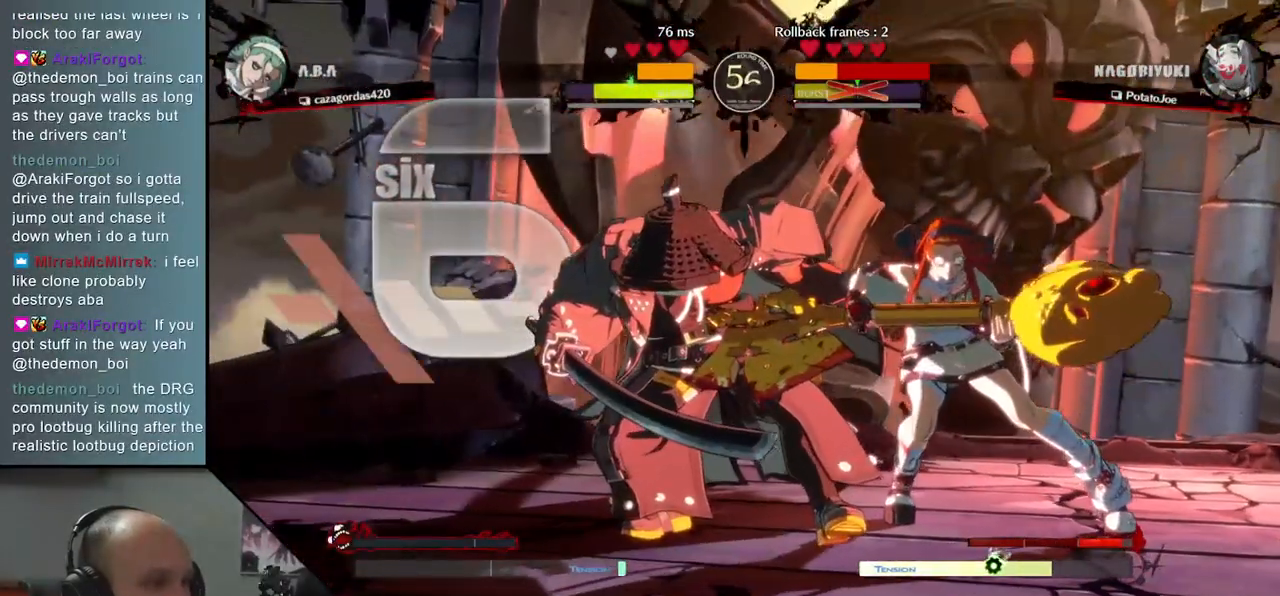
{"dt_ms": 500, "buttons": [], "left_stick": "down-left", "events": []}
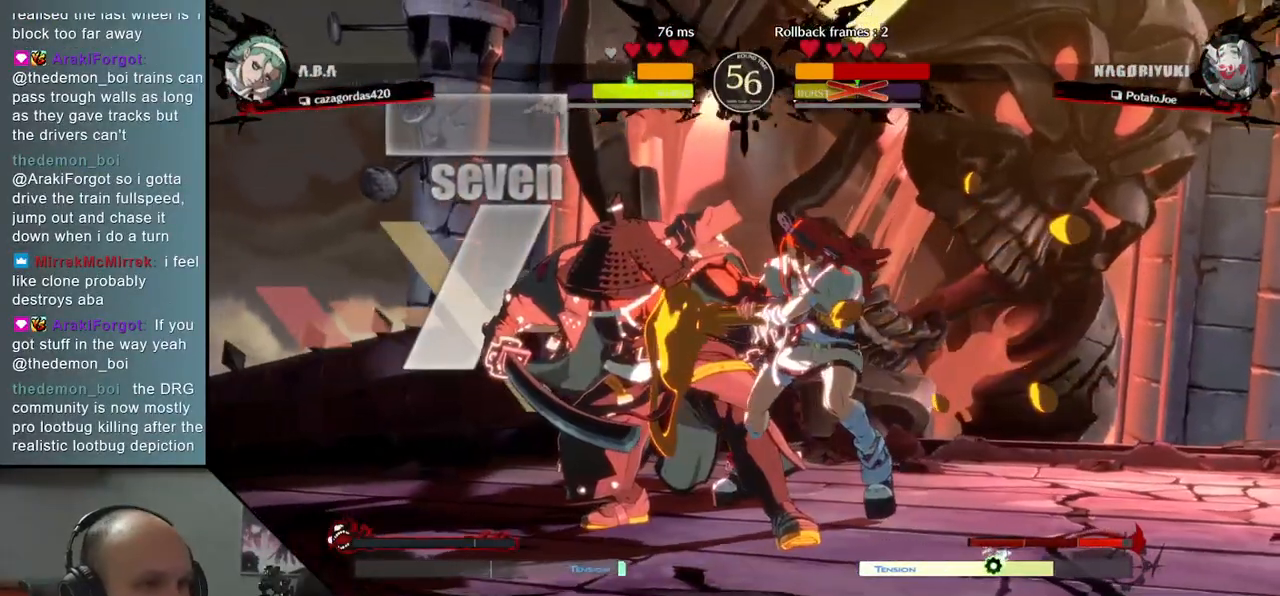
{"dt_ms": 500, "buttons": [], "left_stick": "down-left", "events": [[217, "left_stick", "down"], [483, "left_stick", "down-left"]]}
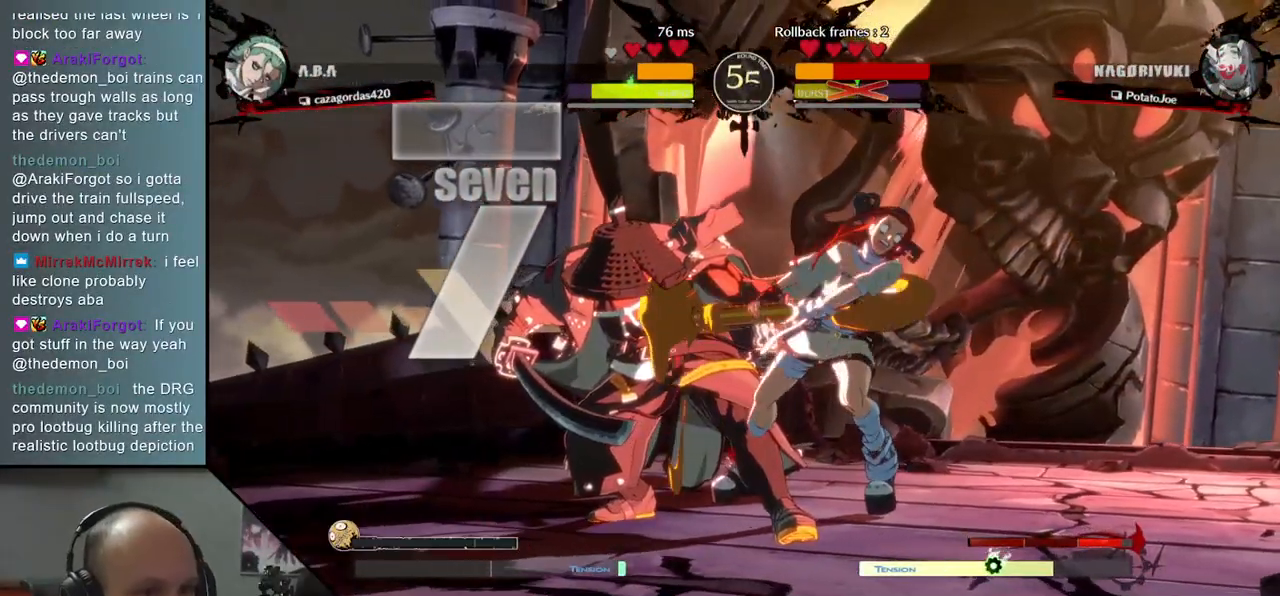
{"dt_ms": 500, "buttons": [], "left_stick": "down-left", "events": []}
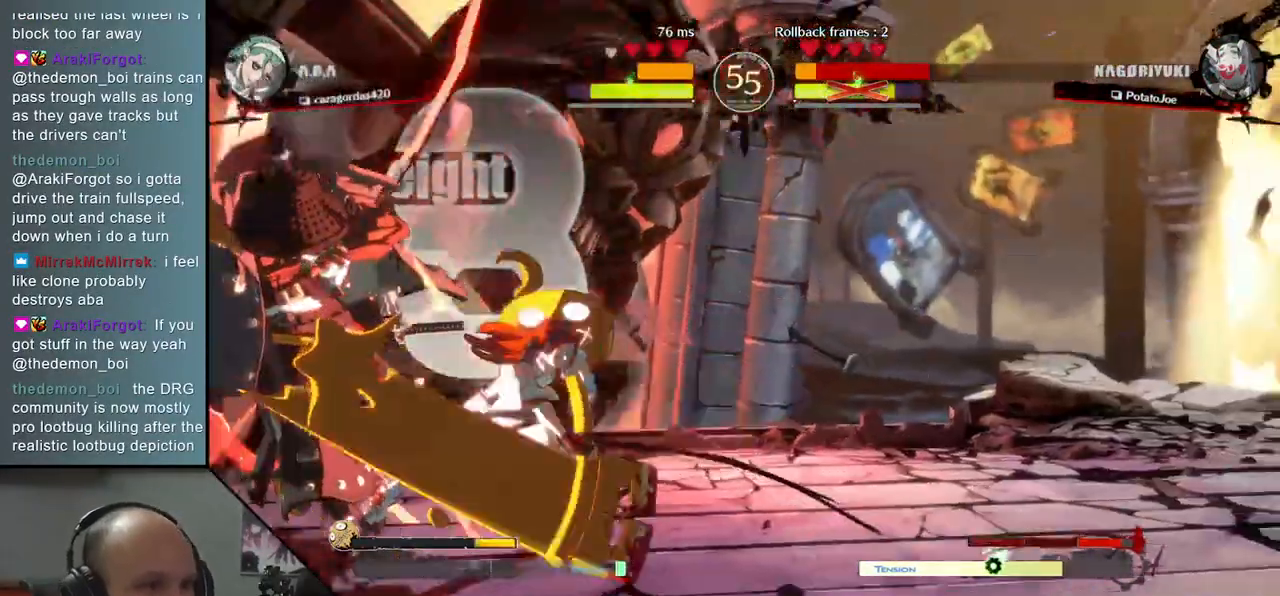
{"dt_ms": 500, "buttons": [], "left_stick": "down-left", "events": []}
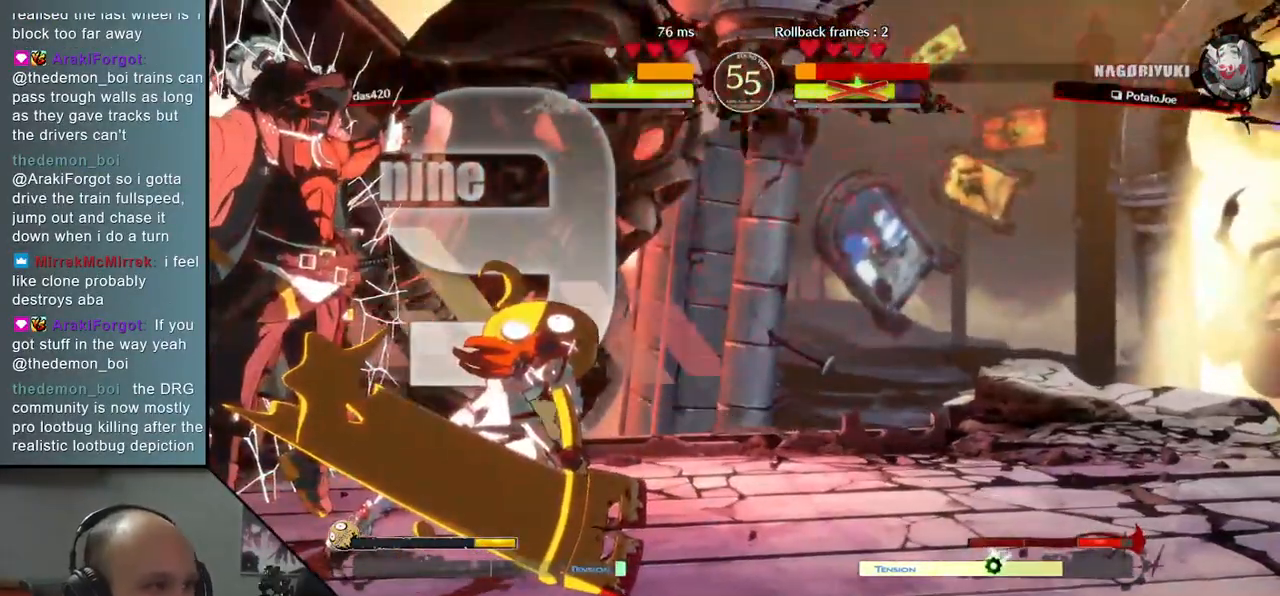
{"dt_ms": 500, "buttons": [], "left_stick": "down-left", "events": []}
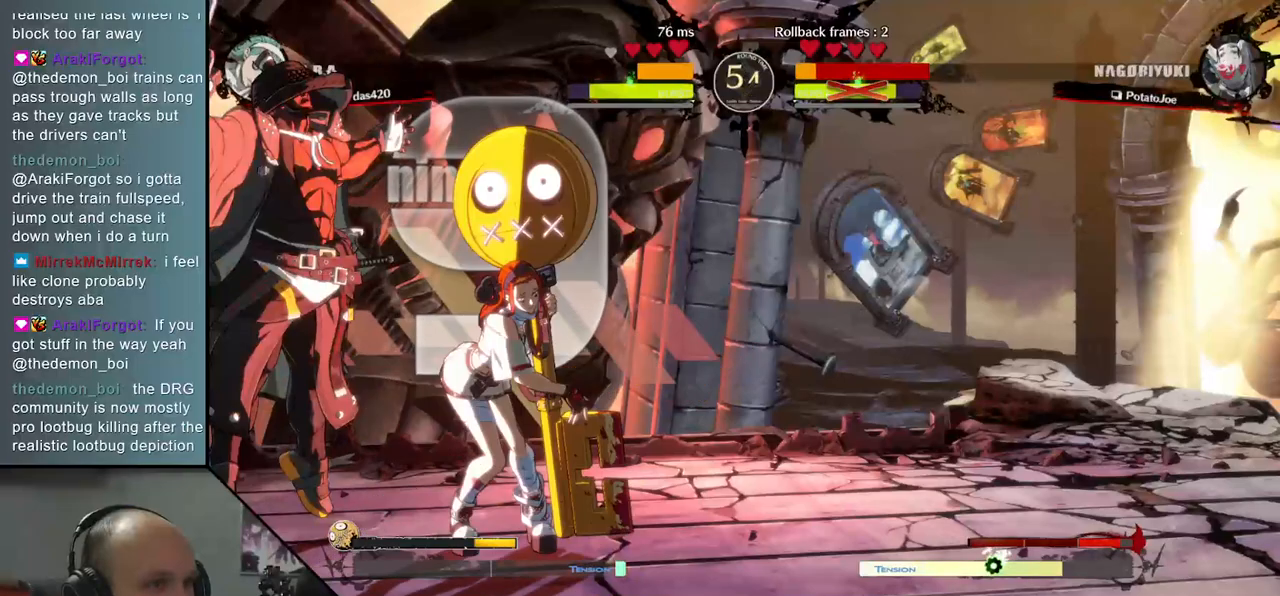
{"dt_ms": 500, "buttons": [], "left_stick": "down-left", "events": []}
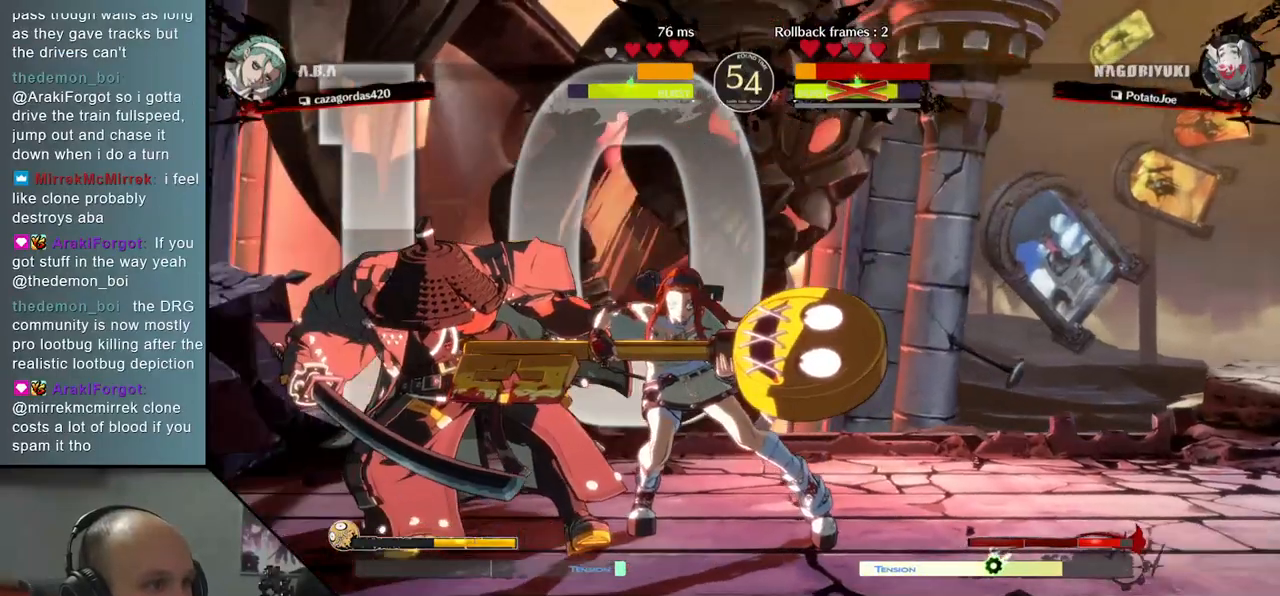
{"dt_ms": 500, "buttons": [], "left_stick": "down-left", "events": []}
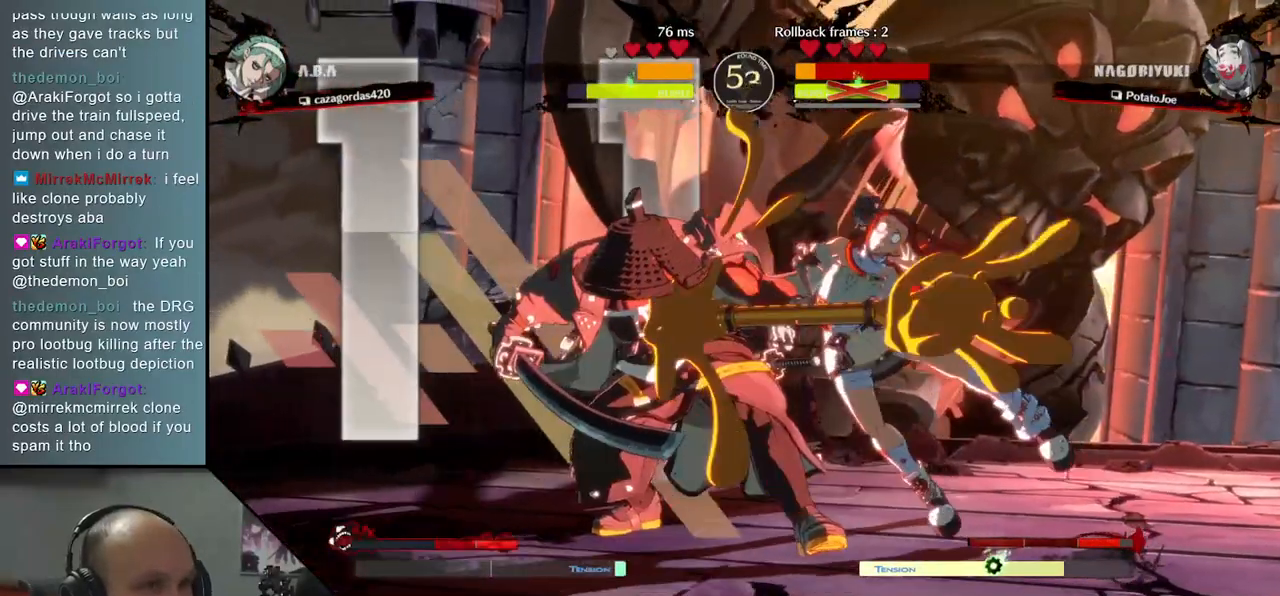
{"dt_ms": 500, "buttons": [], "left_stick": "down", "events": [[500, "left_stick", "down"]]}
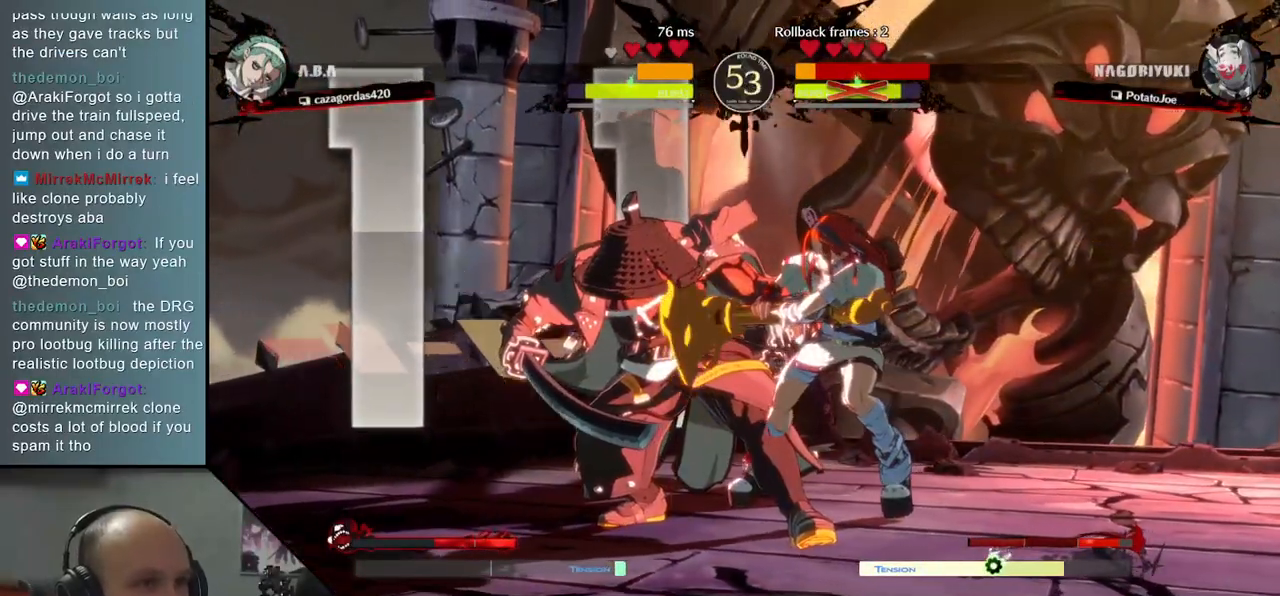
{"dt_ms": 500, "buttons": [], "left_stick": "center", "events": [[117, "left_stick", "center"]]}
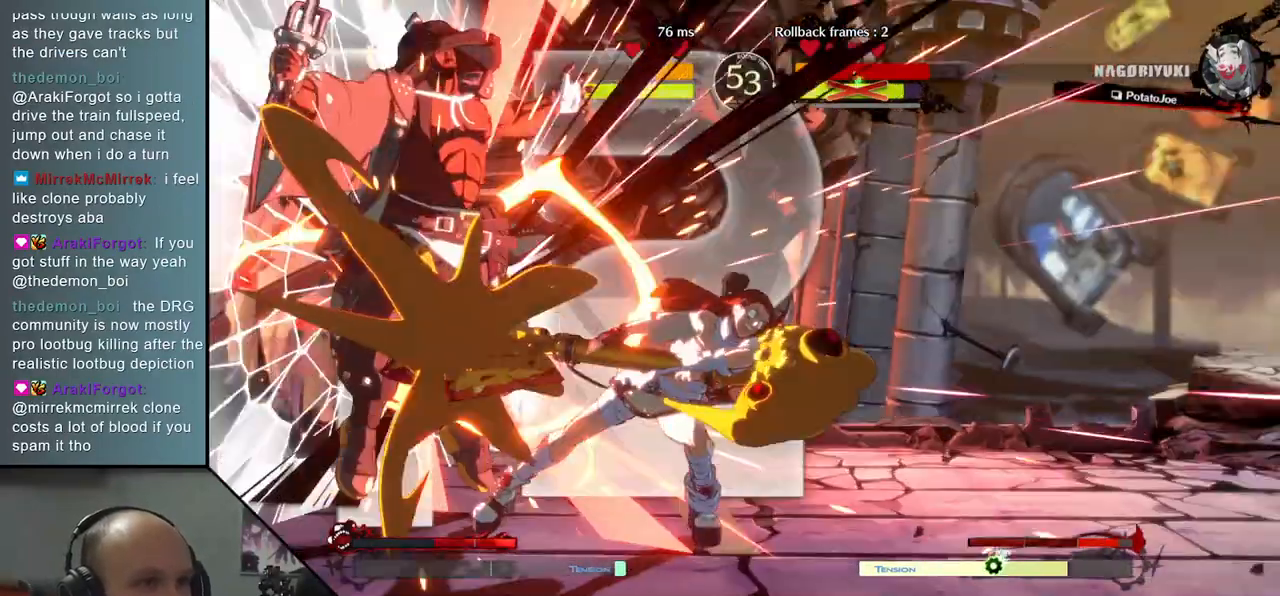
{"dt_ms": 500, "buttons": [], "left_stick": "center", "events": []}
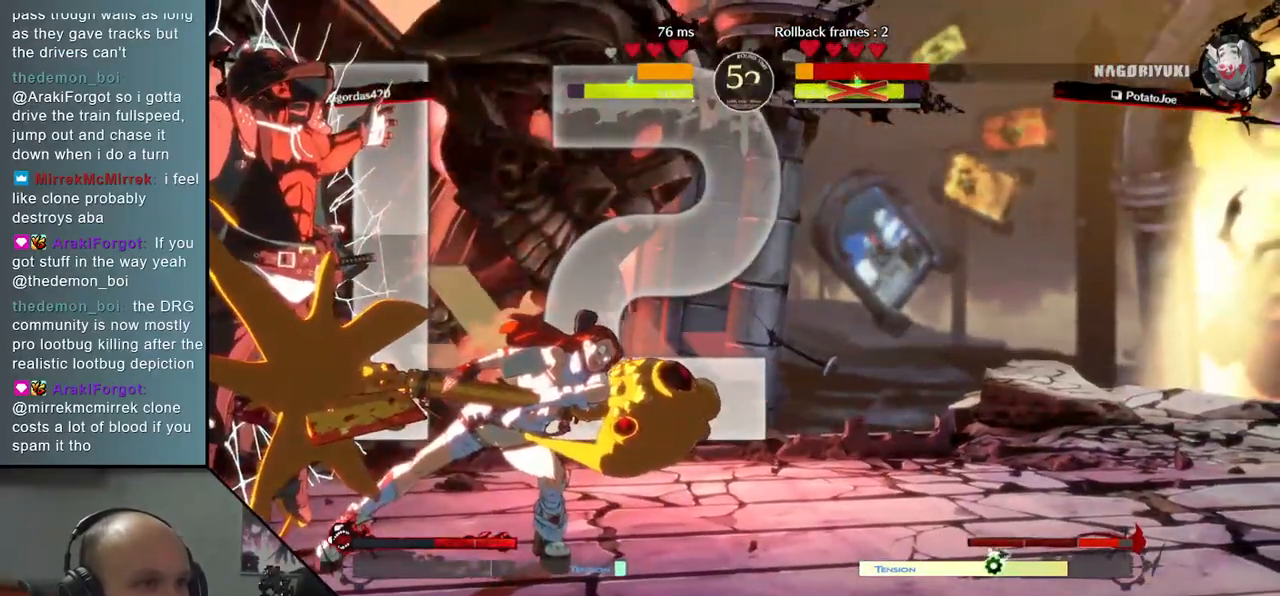
{"dt_ms": 500, "buttons": [], "left_stick": "center", "events": []}
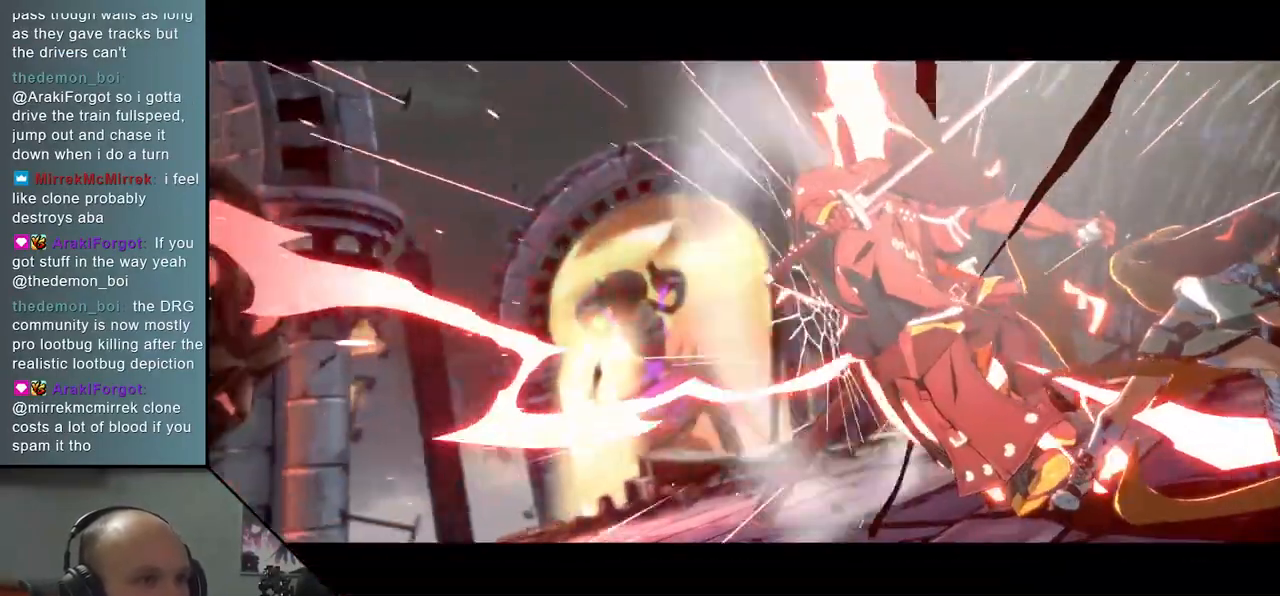
{"dt_ms": 500, "buttons": [], "left_stick": "center", "events": []}
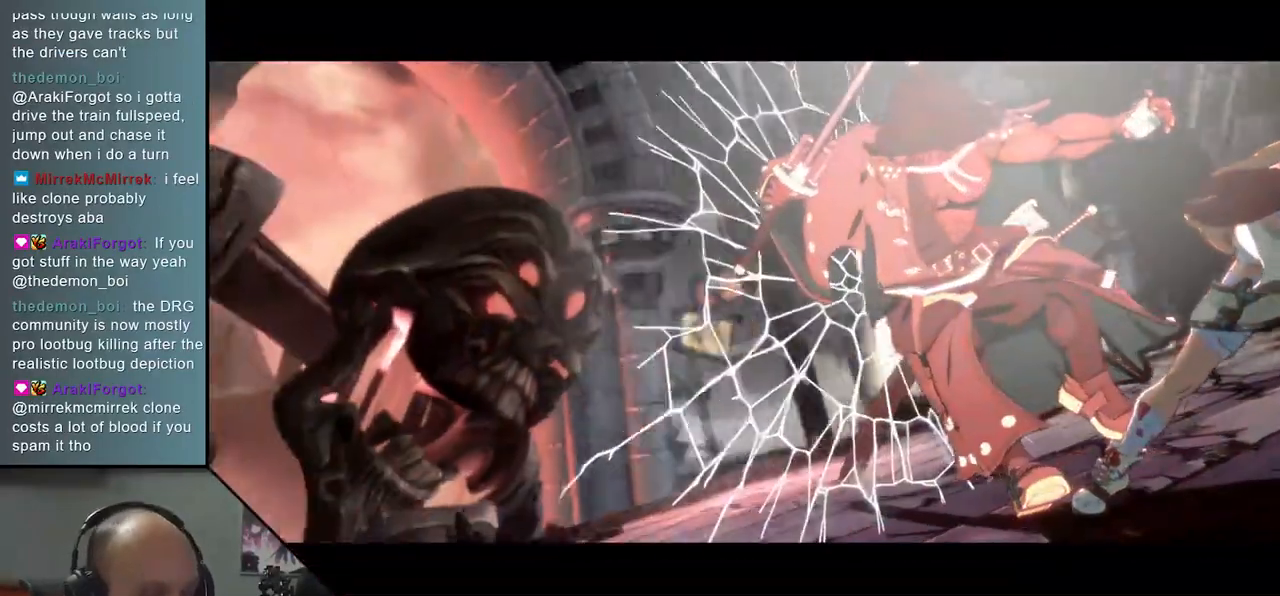
{"dt_ms": 500, "buttons": [], "left_stick": "center", "events": []}
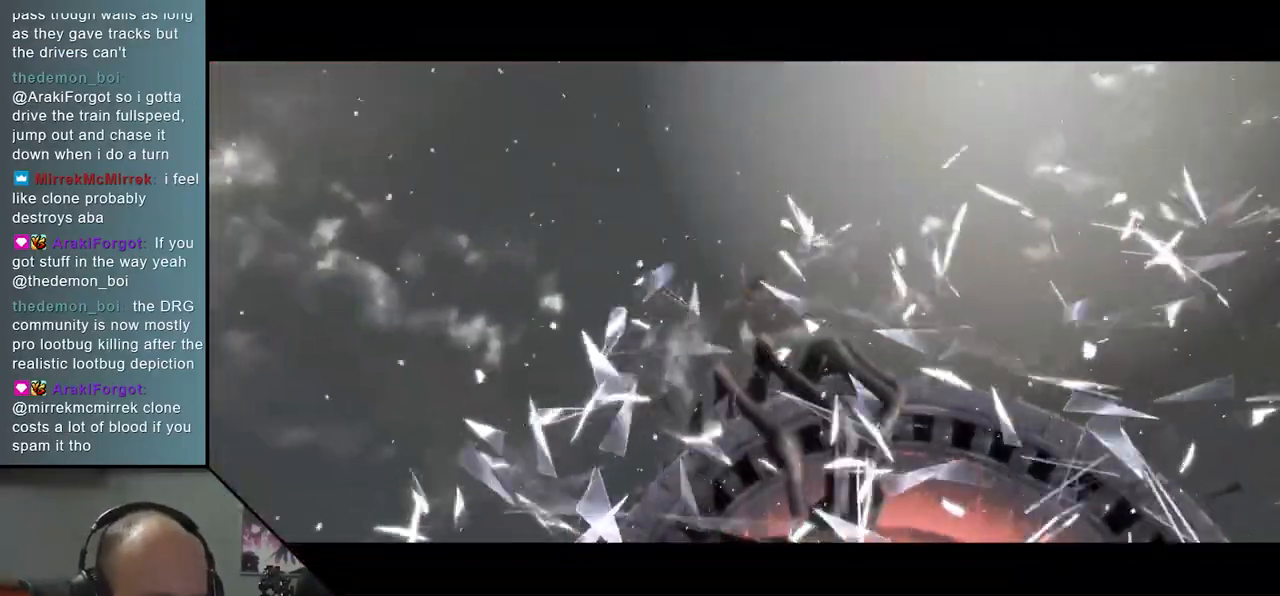
{"dt_ms": 500, "buttons": [], "left_stick": "center", "events": []}
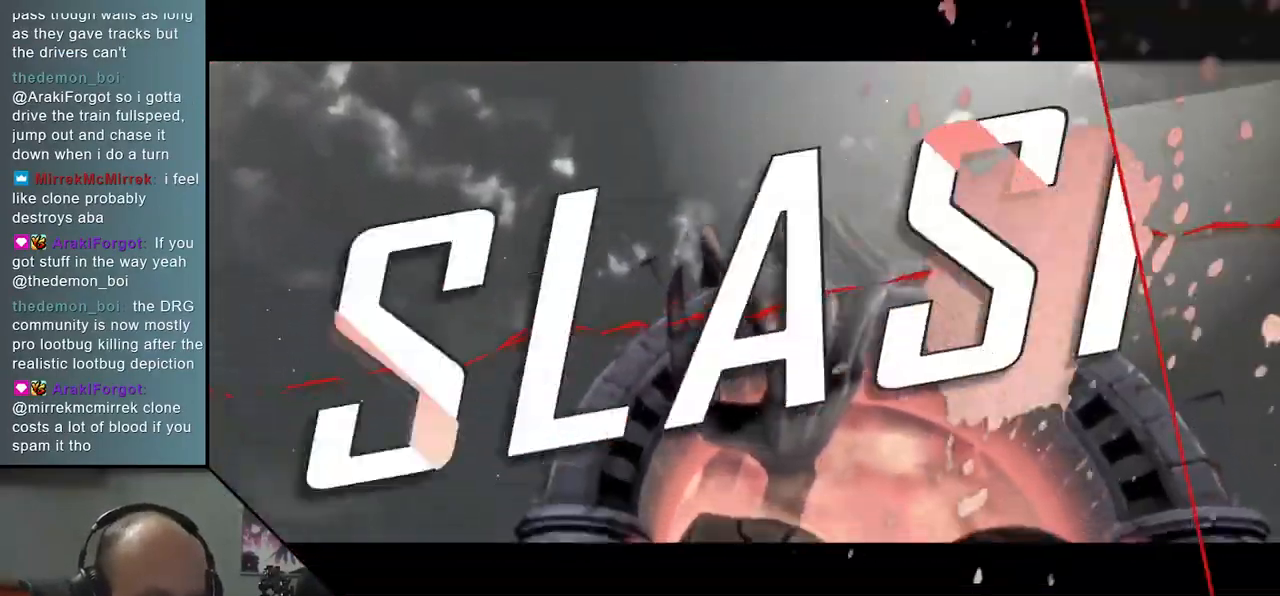
{"dt_ms": 500, "buttons": [], "left_stick": "center", "events": []}